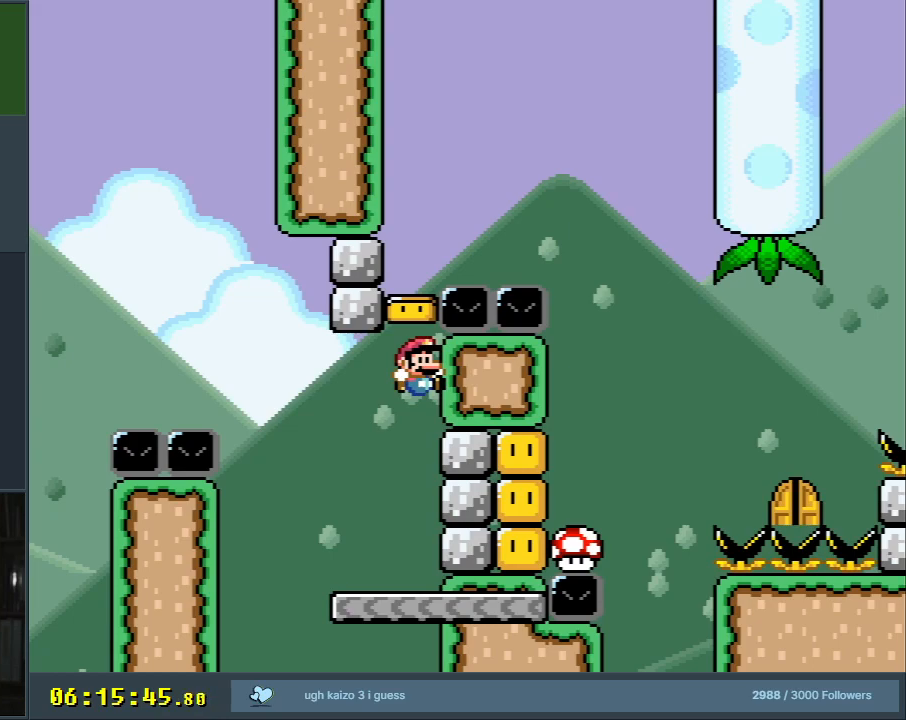
Gameplay with a controller (Nintendo layout); each line is a JSON object with the inputs held at the frame after it. "events" lists button and stick changes between this image and that frame as [ms after this image, input, new state], when the widget could be followed in between. Not read: L3 R3.
{"buttons": ["Y"], "events": [[417, "B", "up"]]}
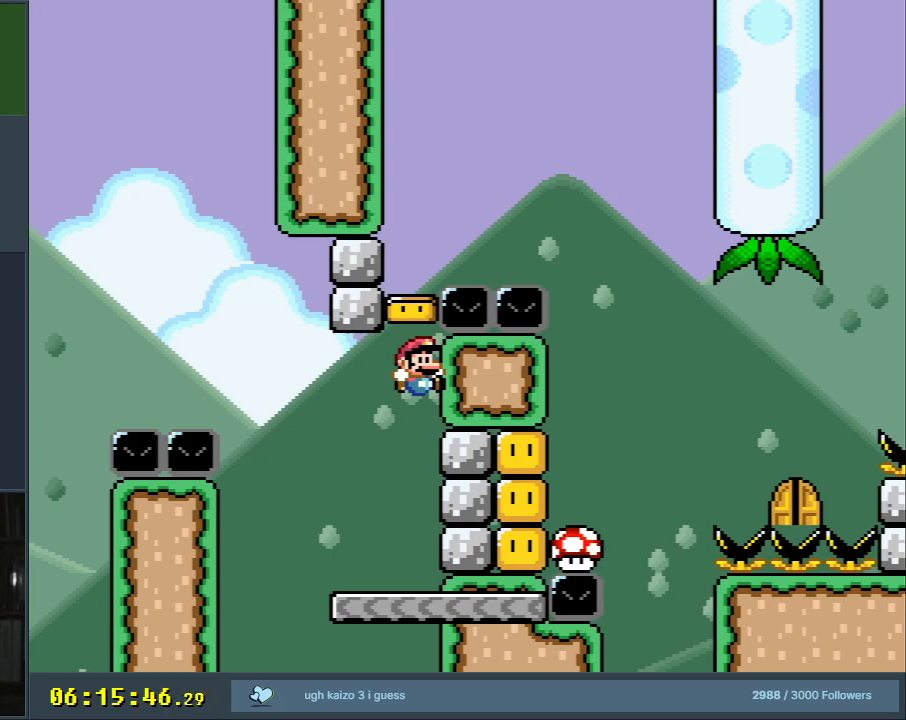
{"buttons": ["Y"], "events": []}
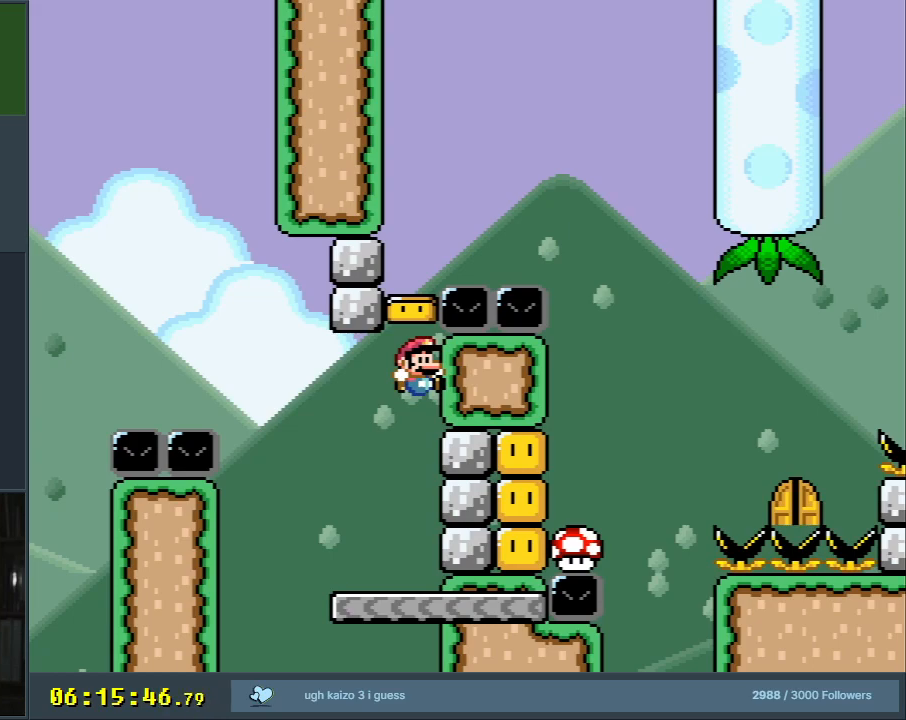
{"buttons": ["Y"], "events": []}
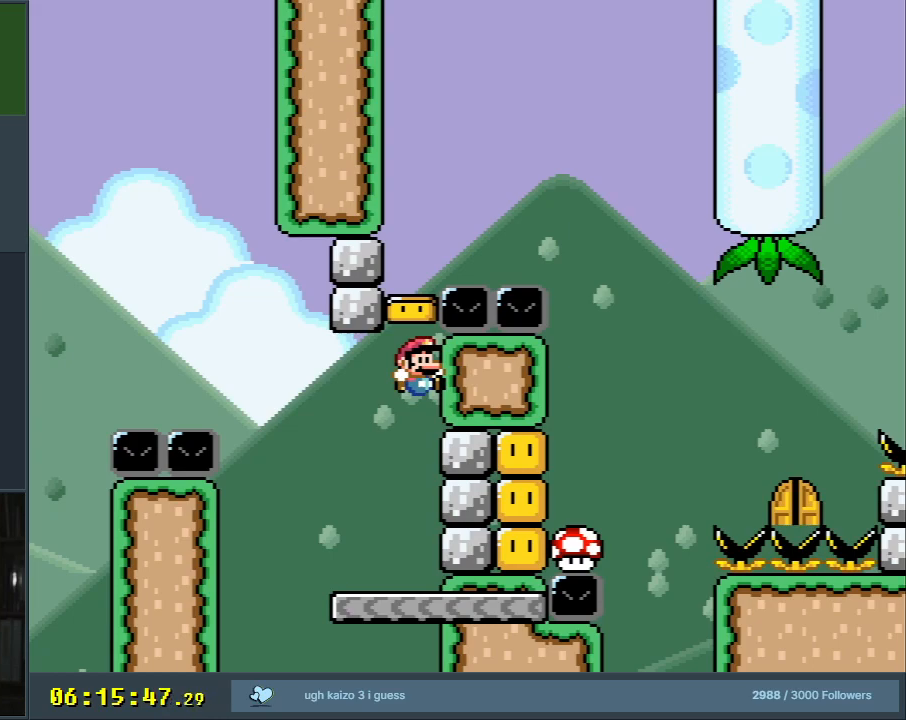
{"buttons": ["Y"], "events": []}
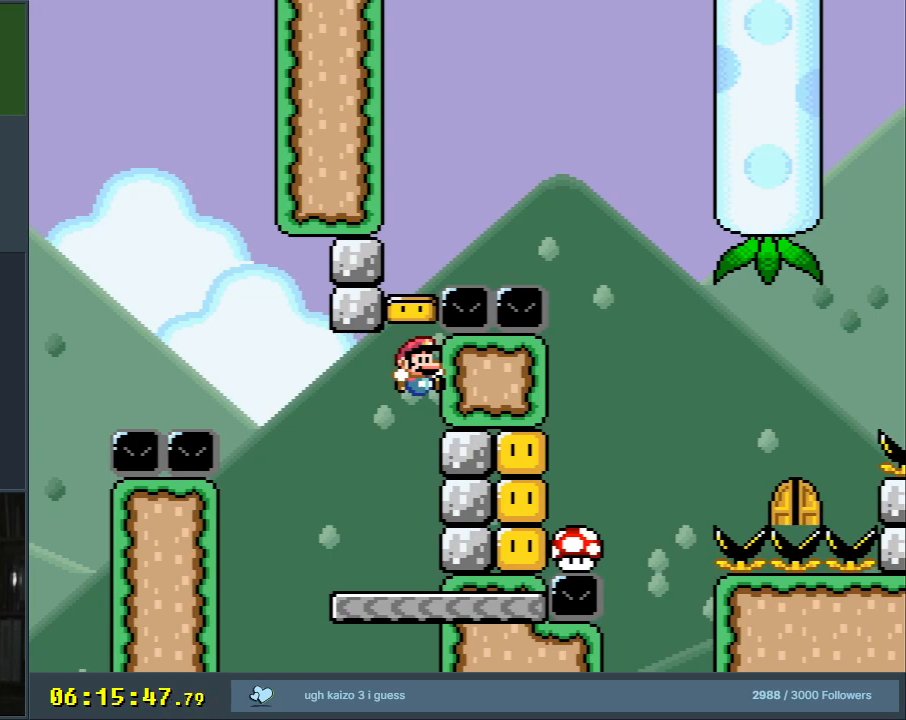
{"buttons": ["Y"], "events": []}
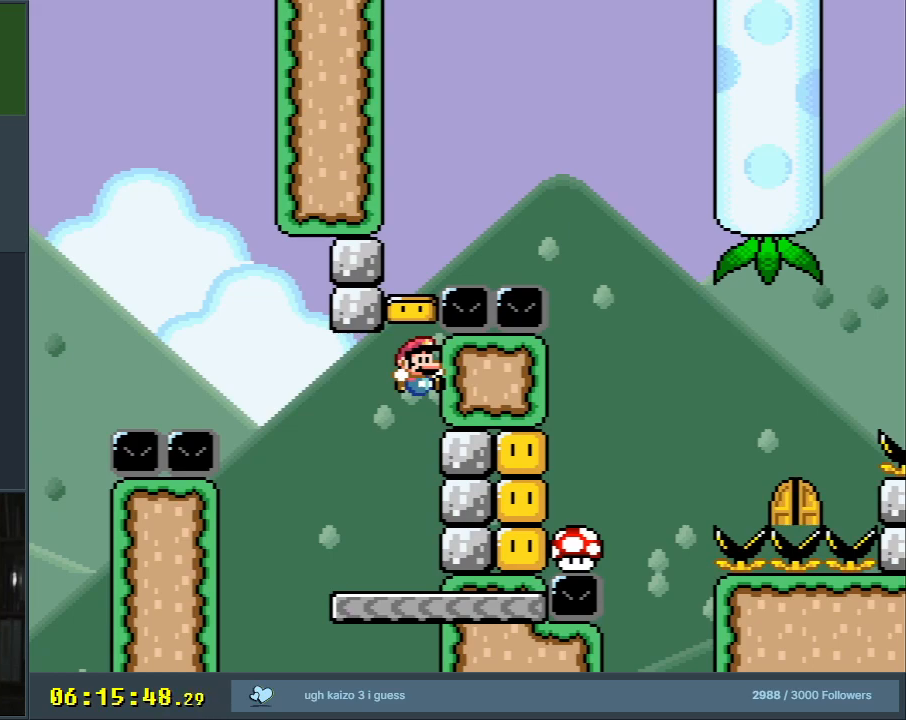
{"buttons": ["Y"], "events": []}
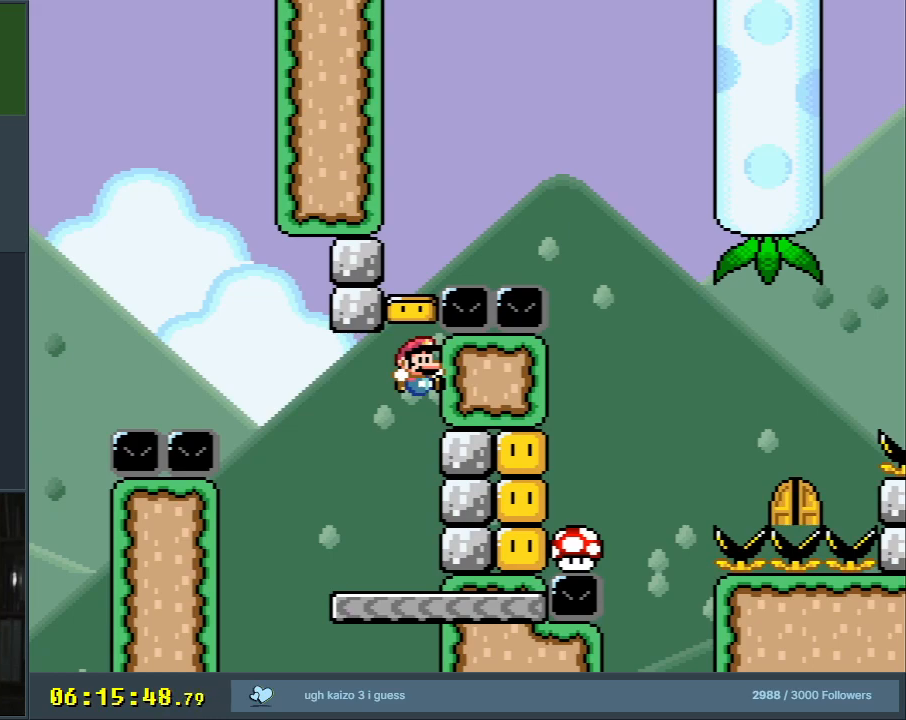
{"buttons": ["Y"], "events": []}
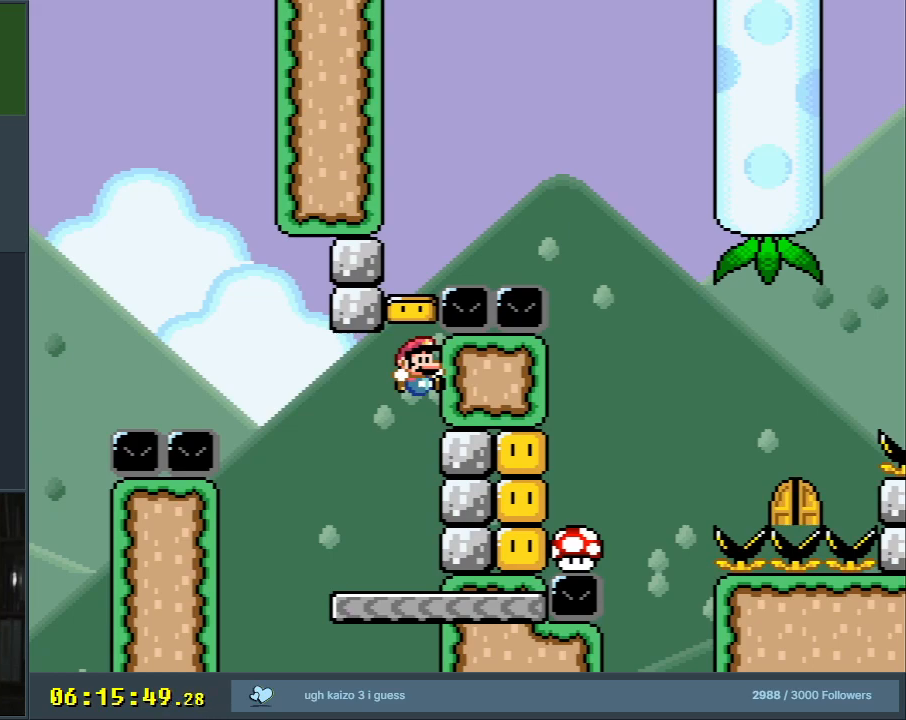
{"buttons": ["Y"], "events": []}
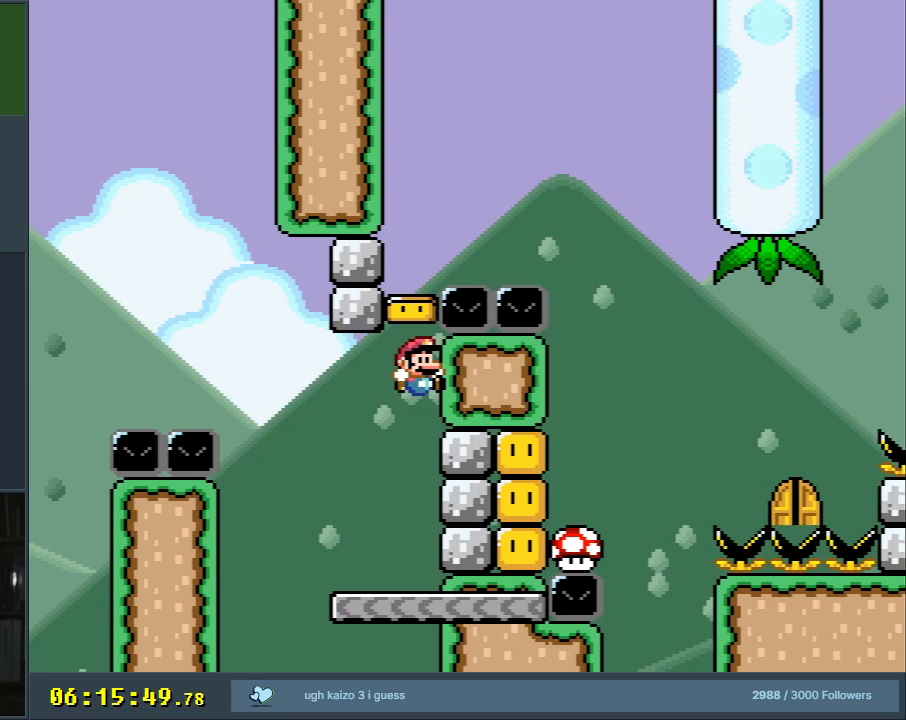
{"buttons": ["Y"], "events": []}
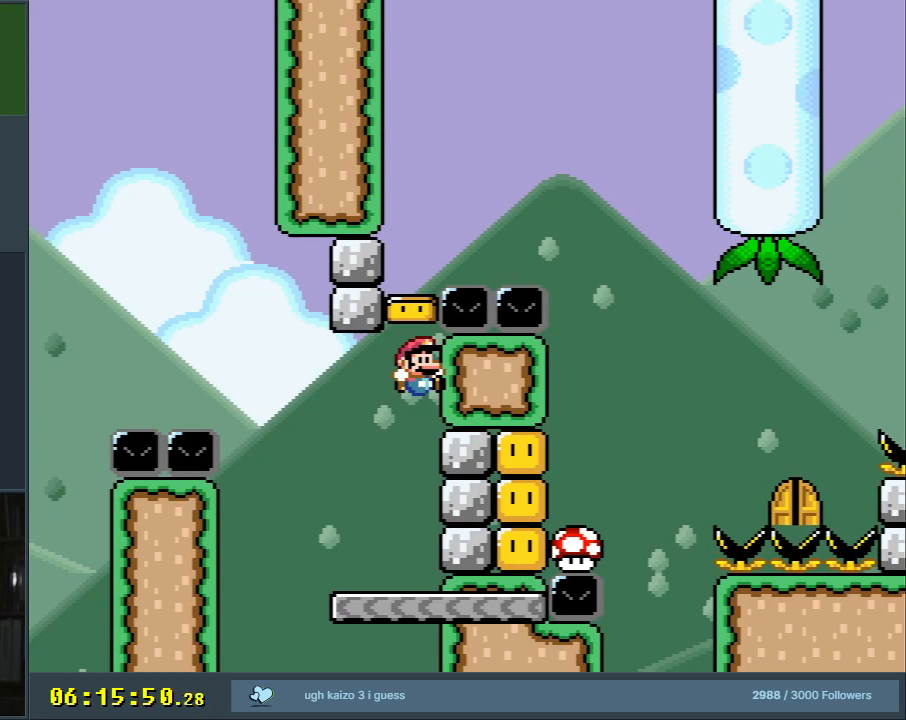
{"buttons": ["Y"], "events": []}
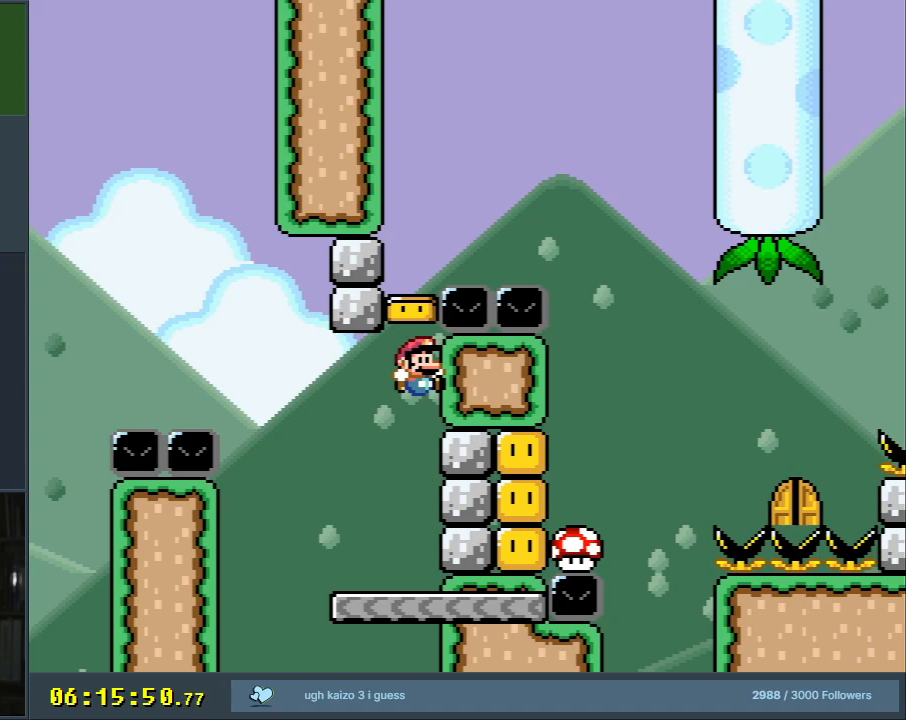
{"buttons": ["Y"], "events": []}
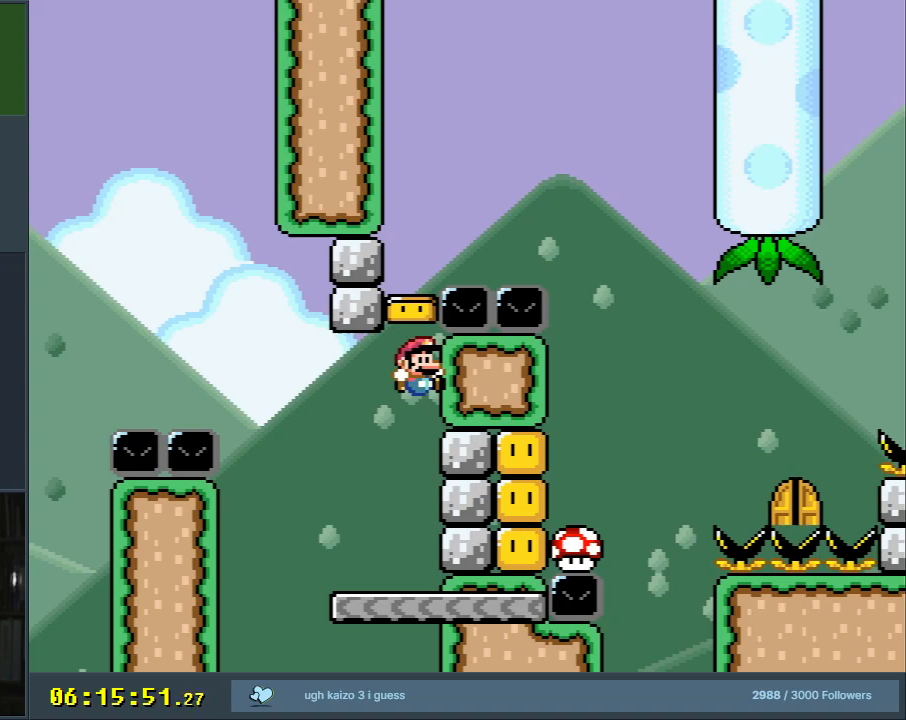
{"buttons": ["Y"], "events": []}
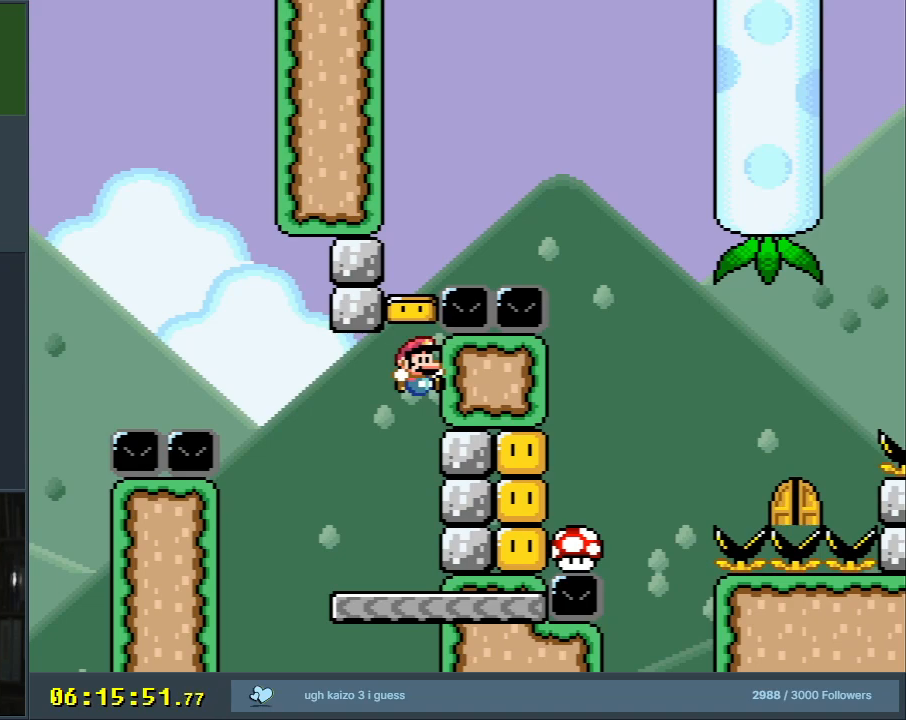
{"buttons": ["Y"], "events": []}
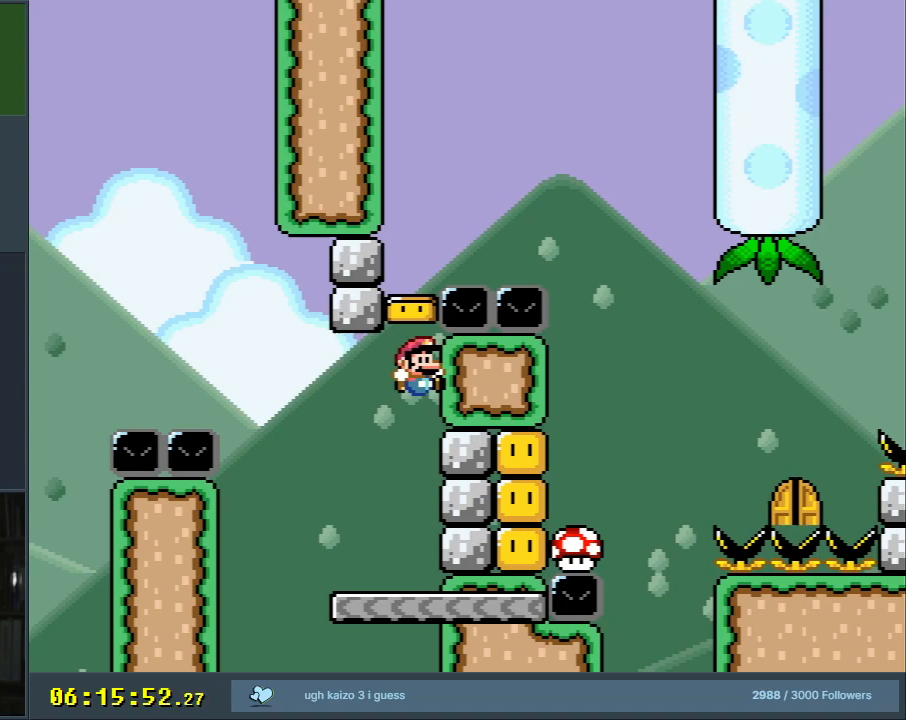
{"buttons": [], "events": [[67, "START", "down"], [367, "START", "up"], [400, "Y", "up"]]}
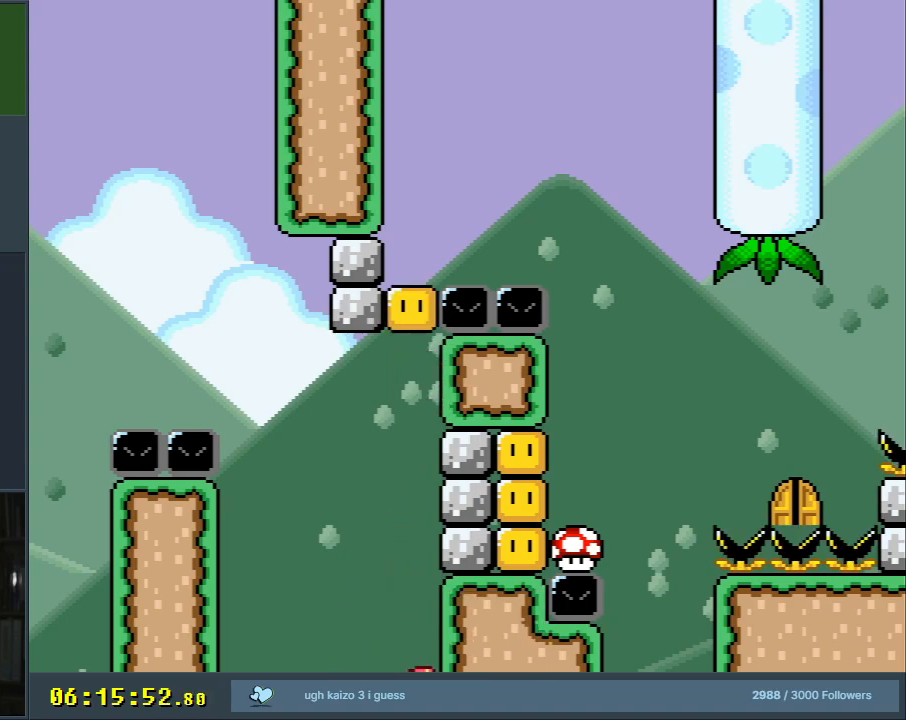
{"buttons": [], "events": [[317, "A", "down"], [467, "A", "up"]]}
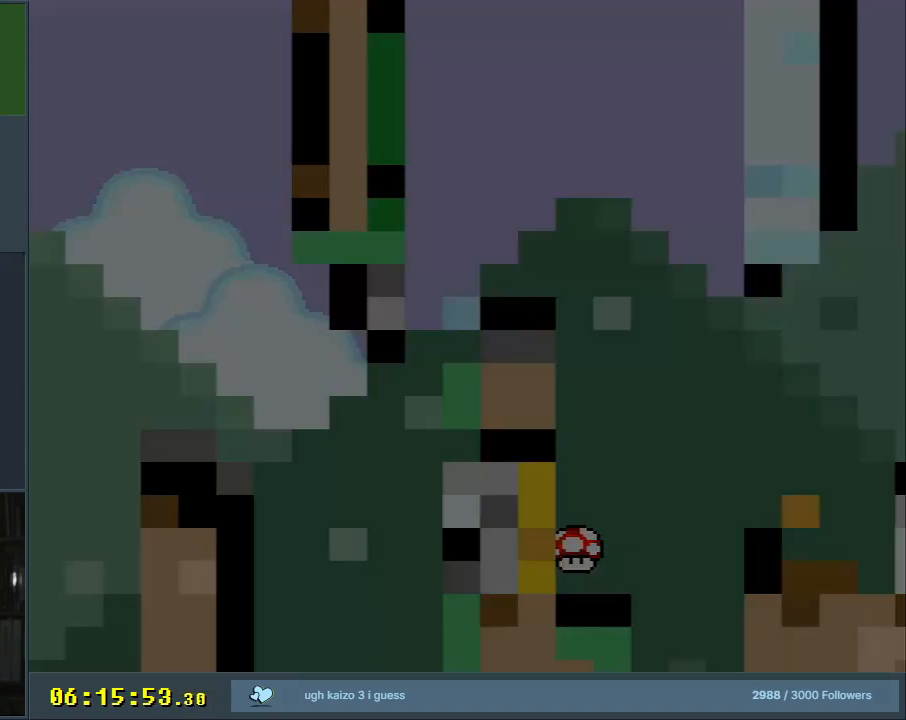
{"buttons": ["Y"], "events": [[50, "A", "down"], [167, "A", "up"], [333, "Y", "down"]]}
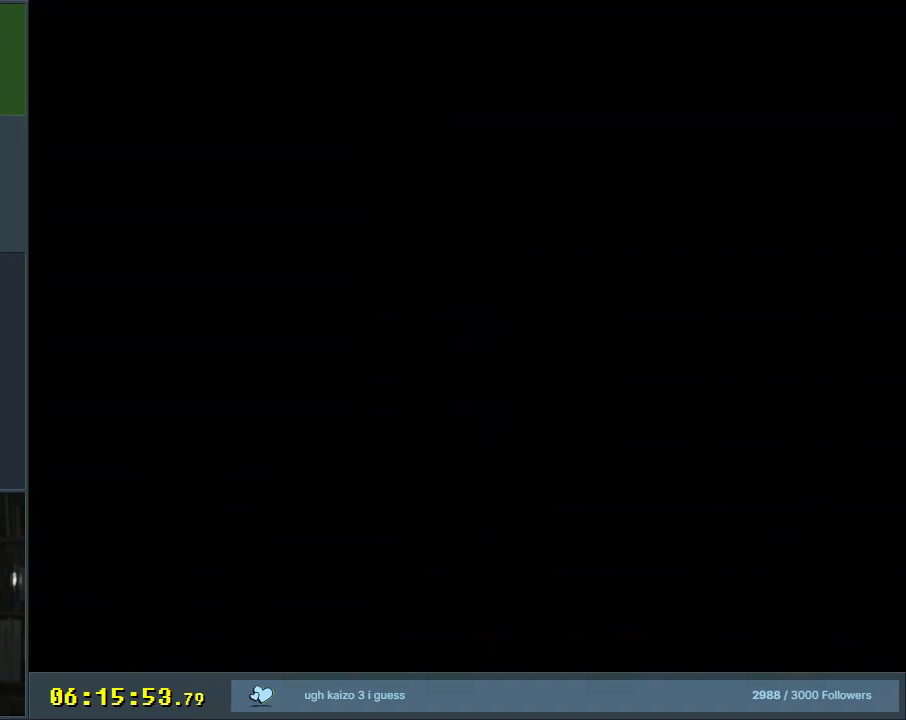
{"buttons": ["Y"], "events": []}
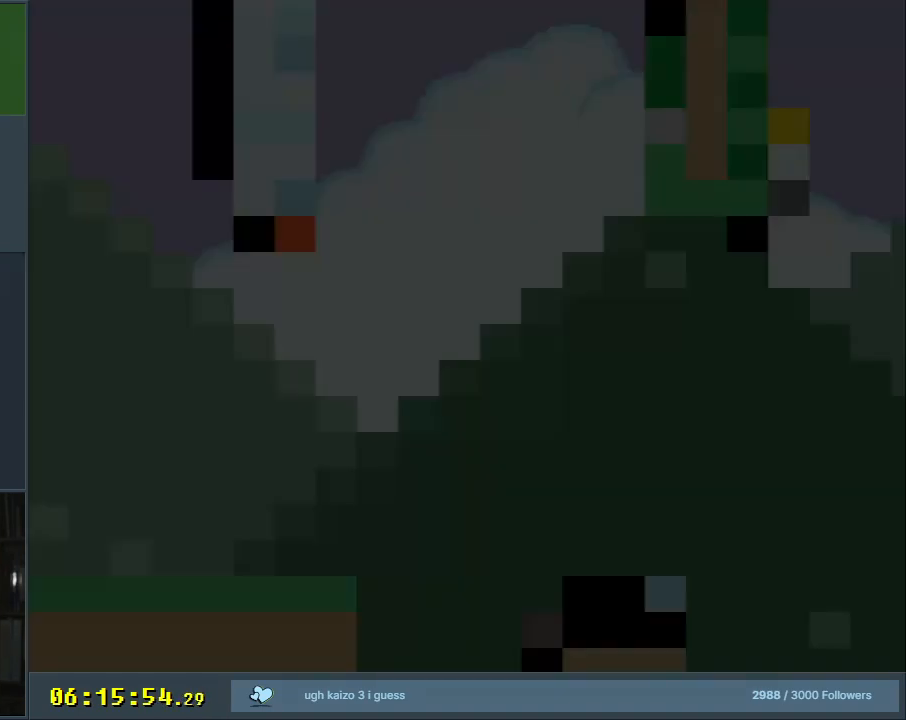
{"buttons": ["Y", "DPAD_RIGHT"], "events": [[267, "DPAD_RIGHT", "down"]]}
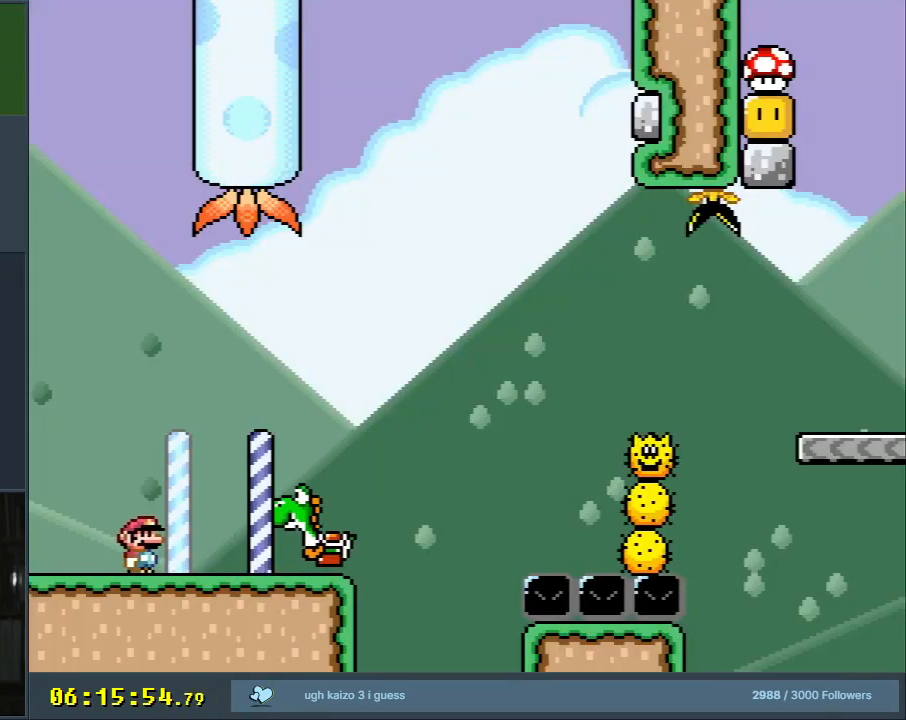
{"buttons": ["Y", "DPAD_LEFT"], "events": [[133, "B", "down"], [183, "B", "up"], [267, "DPAD_RIGHT", "up"], [383, "DPAD_LEFT", "down"]]}
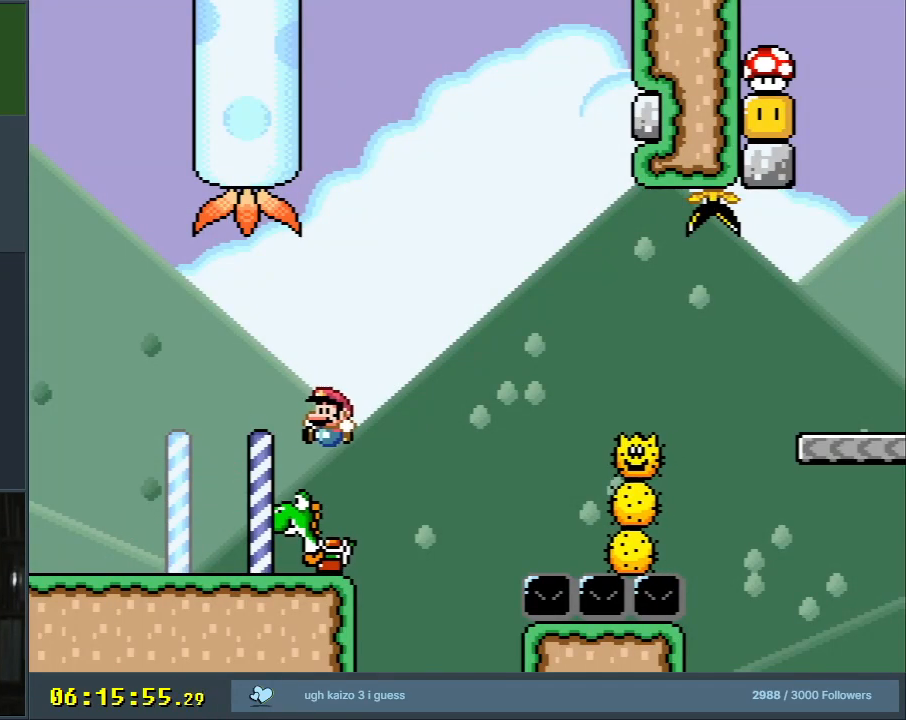
{"buttons": ["B", "Y", "DPAD_RIGHT"], "events": [[133, "DPAD_LEFT", "up"], [167, "DPAD_RIGHT", "down"], [317, "B", "down"]]}